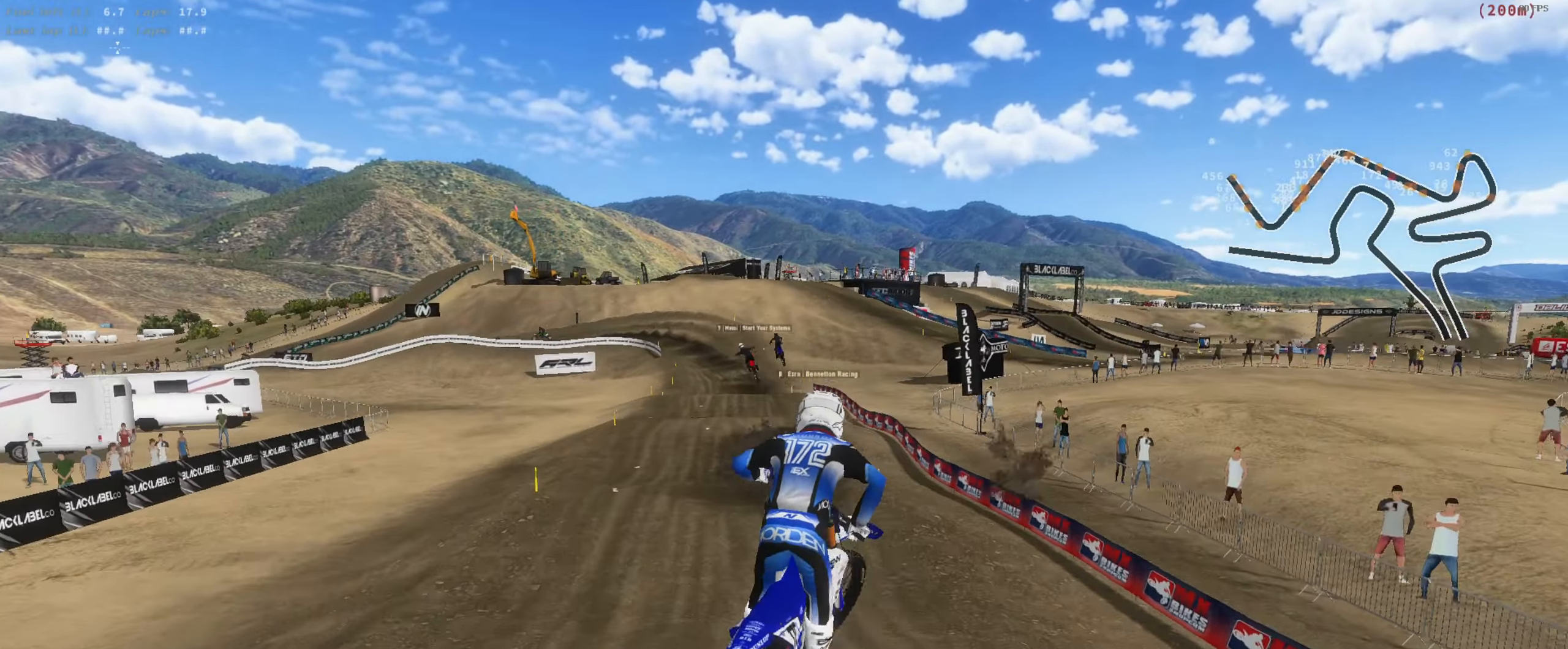
Gameplay with a controller (Xbox layout); each line is a JSON object with the inputs held at the frame after it (dt_ms = milliseconds from this image to that frame). "button_events" lists button changes between this image and that frame as [ms after this image, input, new state], when the widget could be followed in between (sticks are given only as held states).
{"dt_ms": 500, "buttons": ["R2"], "left_stick": "up-right", "right_stick": "down", "button_events": []}
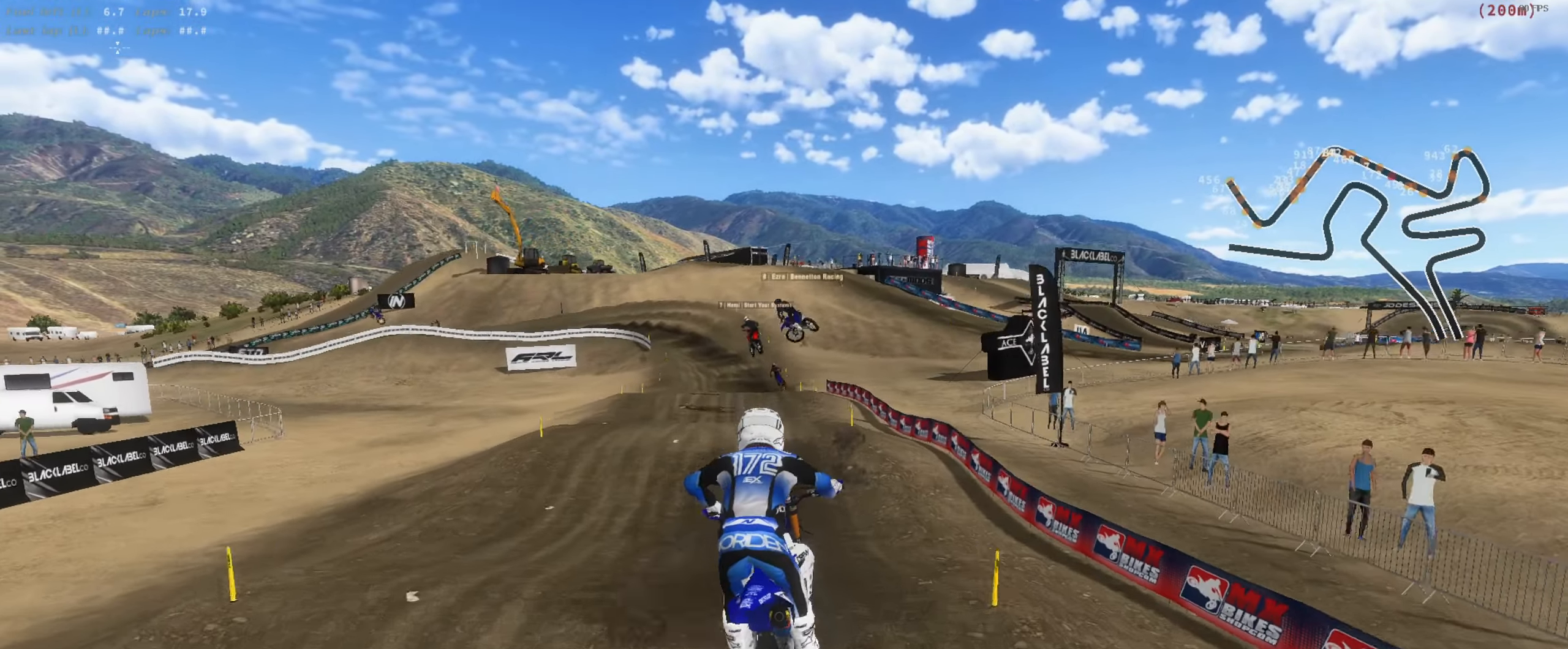
{"dt_ms": 500, "buttons": ["R2"], "left_stick": "center", "right_stick": "up-left", "button_events": []}
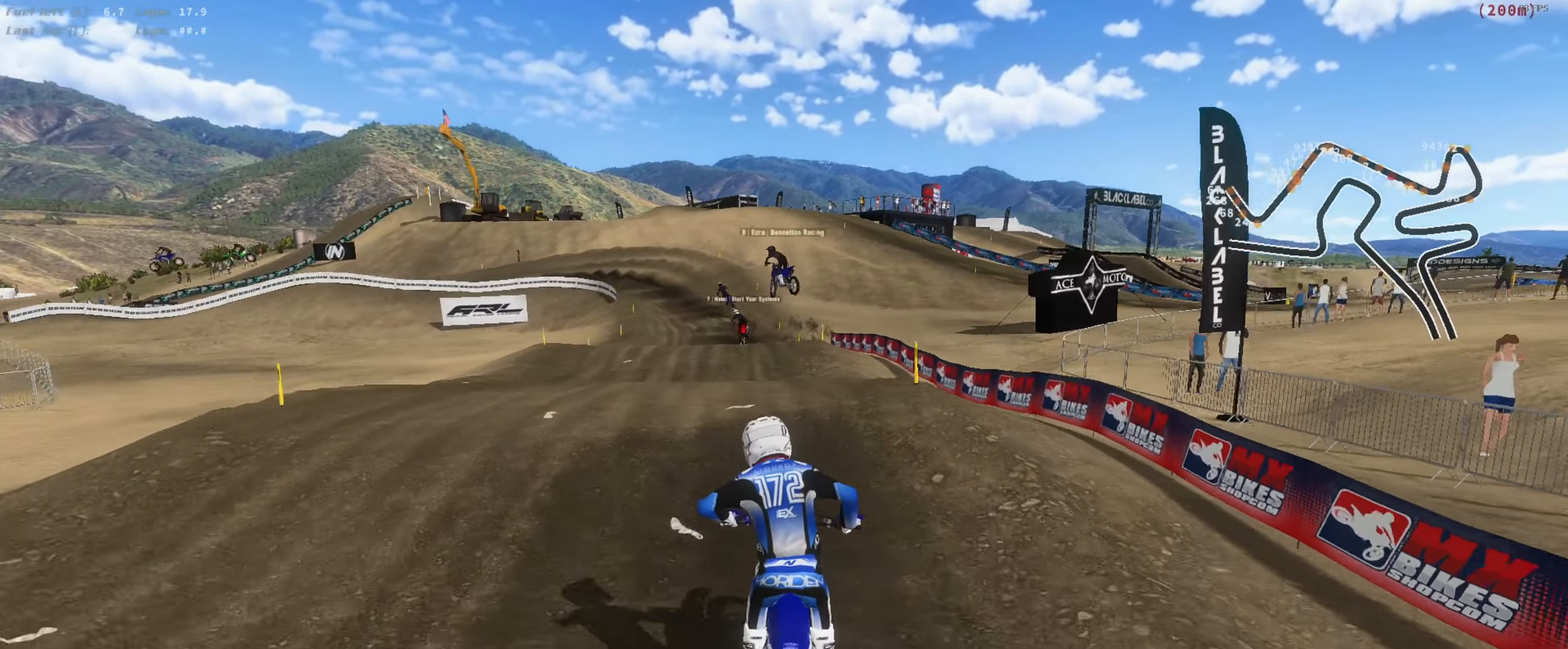
{"dt_ms": 500, "buttons": [], "left_stick": "right", "right_stick": "center", "button_events": [[83, "L3", "down"], [183, "L3", "up"], [316, "L3", "down"], [416, "R2", "up"], [450, "L3", "up"]]}
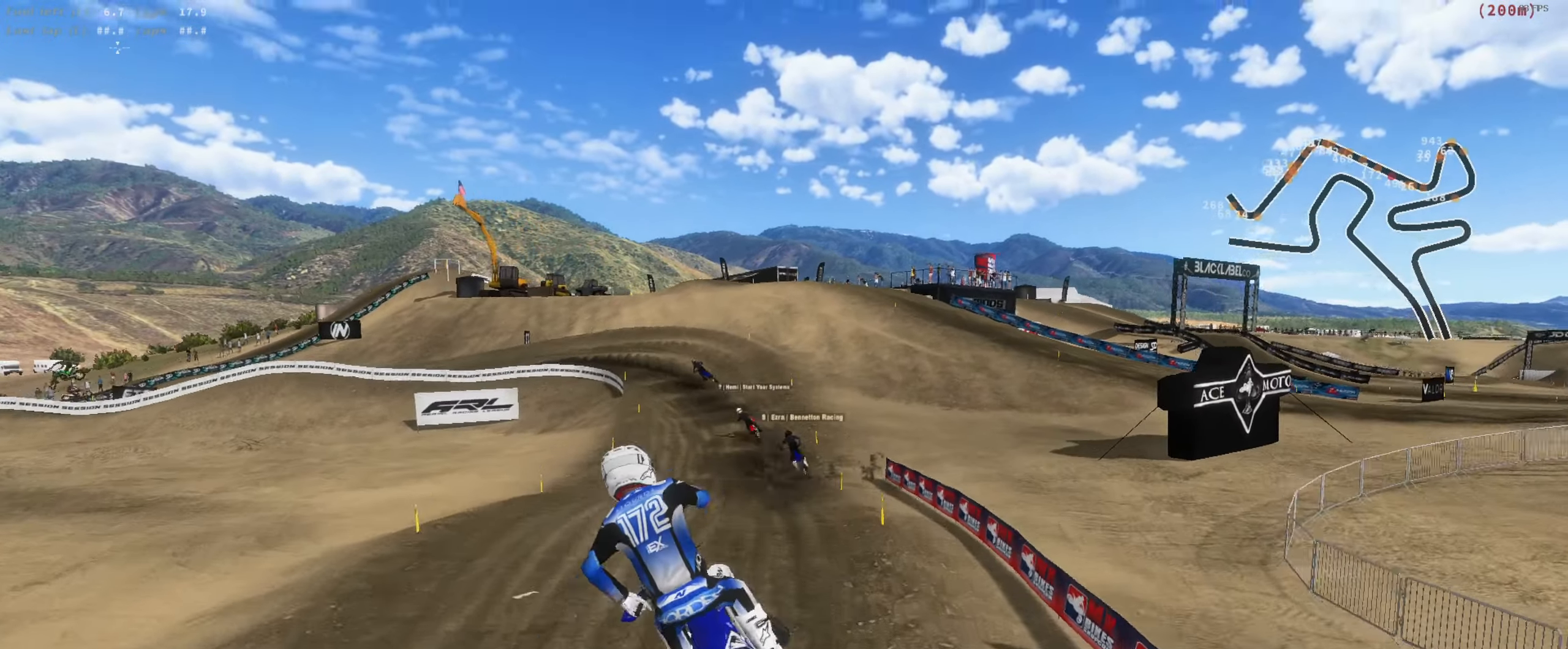
{"dt_ms": 500, "buttons": ["R2"], "left_stick": "right", "right_stick": "down-left", "button_events": [[350, "R2", "down"]]}
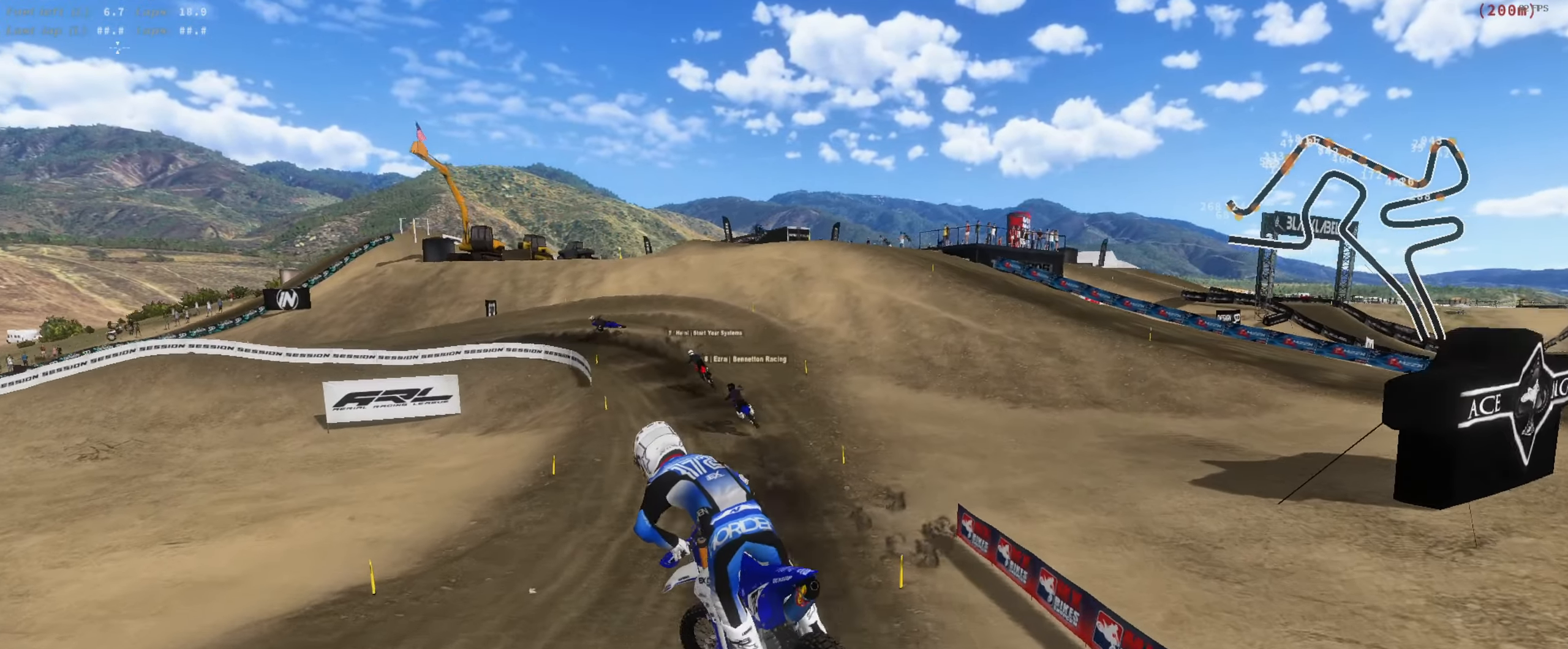
{"dt_ms": 500, "buttons": ["R2"], "left_stick": "center", "right_stick": "up-left", "button_events": []}
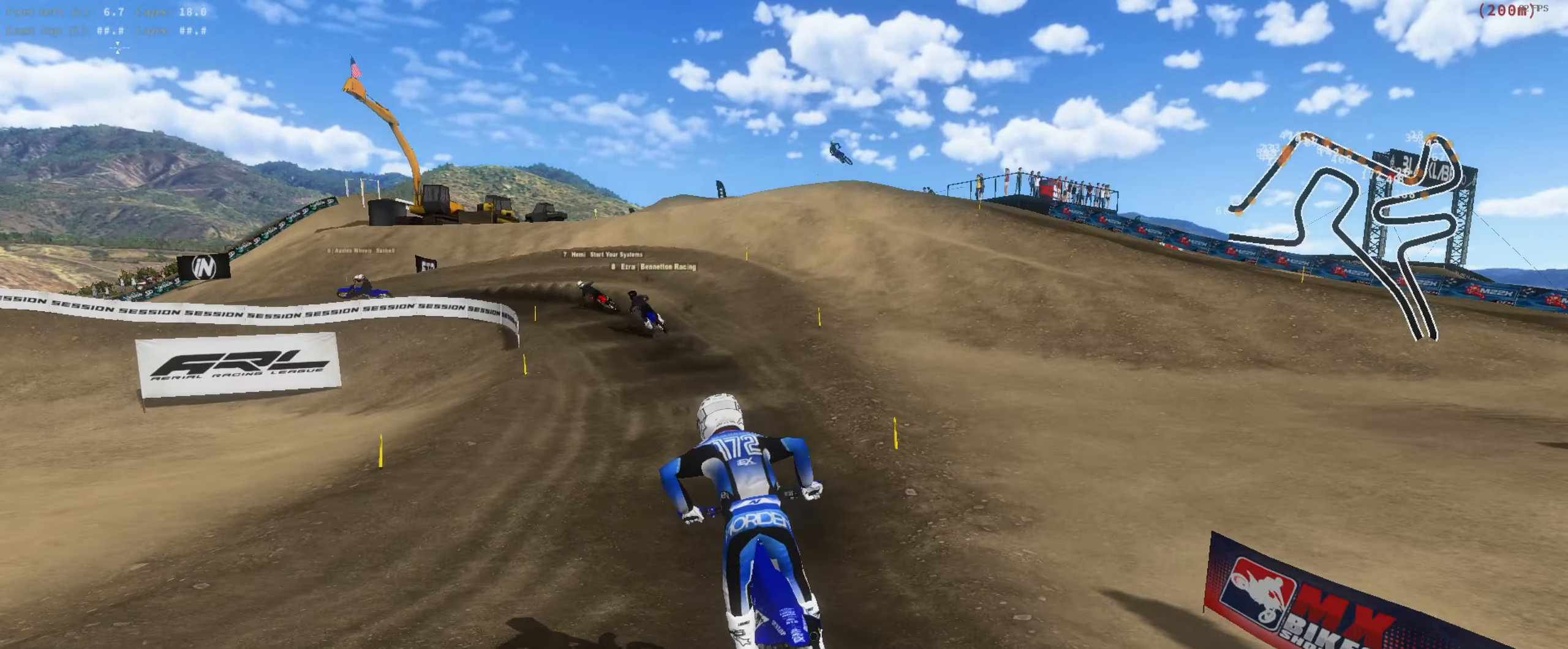
{"dt_ms": 500, "buttons": ["R2"], "left_stick": "center", "right_stick": "up", "button_events": []}
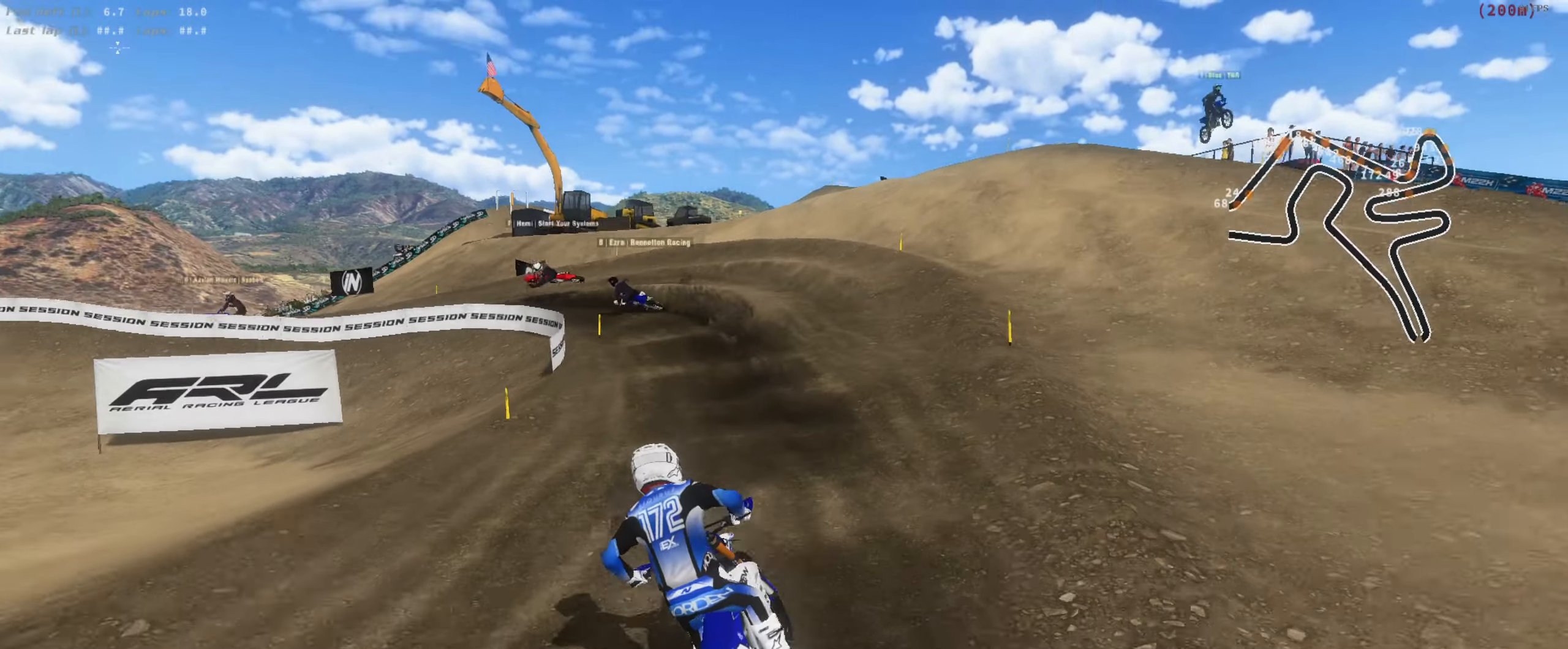
{"dt_ms": 1000, "buttons": ["R2"], "left_stick": "left", "right_stick": "up-right", "button_events": [[316, "R2", "up"], [450, "R2", "down"]]}
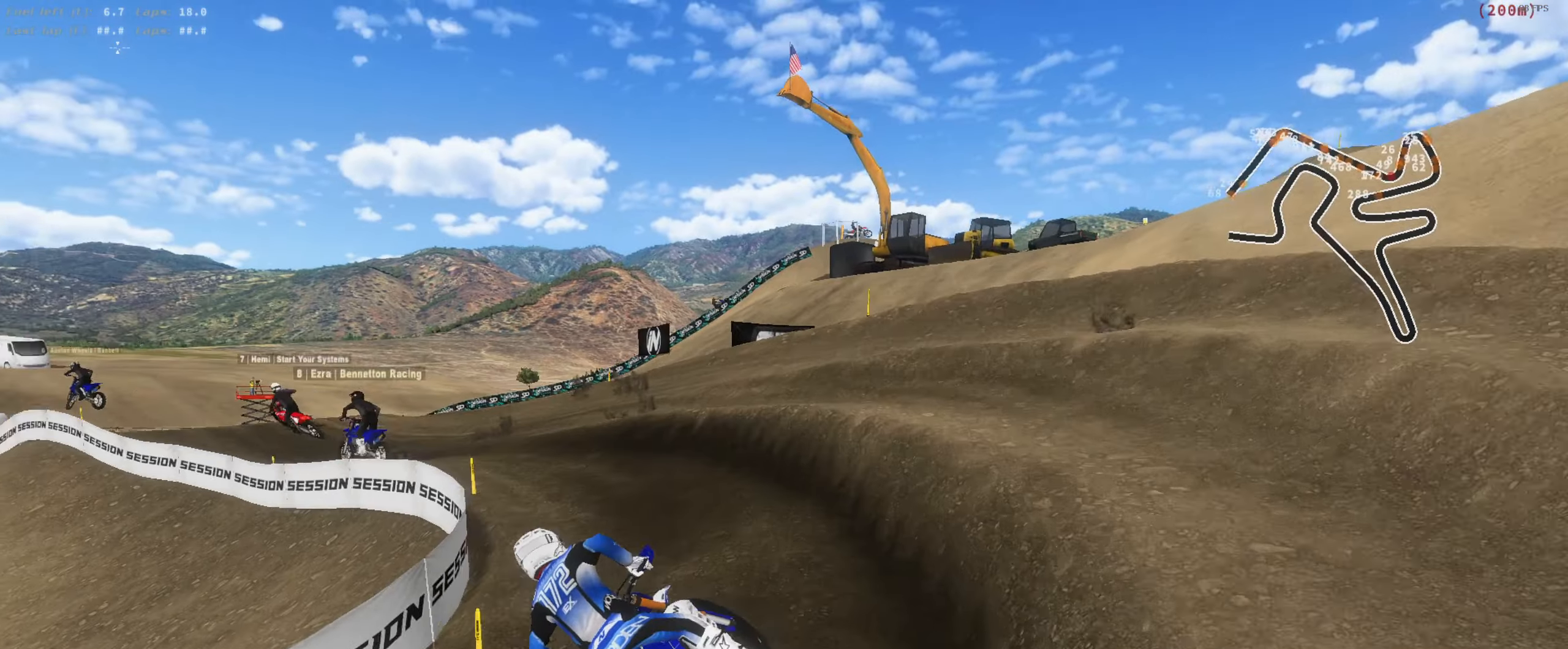
{"dt_ms": 1000, "buttons": ["R2"], "left_stick": "right", "right_stick": "up", "button_events": []}
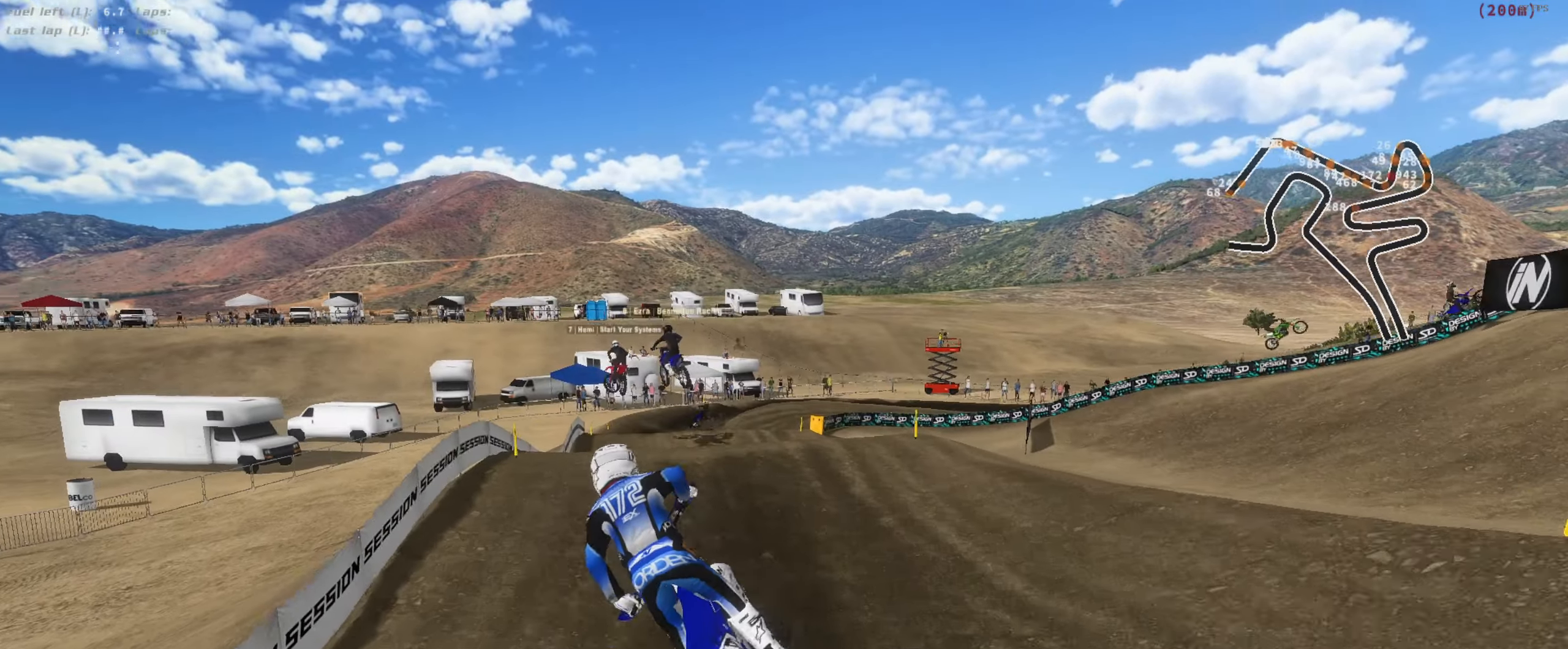
{"dt_ms": 500, "buttons": ["R2"], "left_stick": "left", "right_stick": "up", "button_events": []}
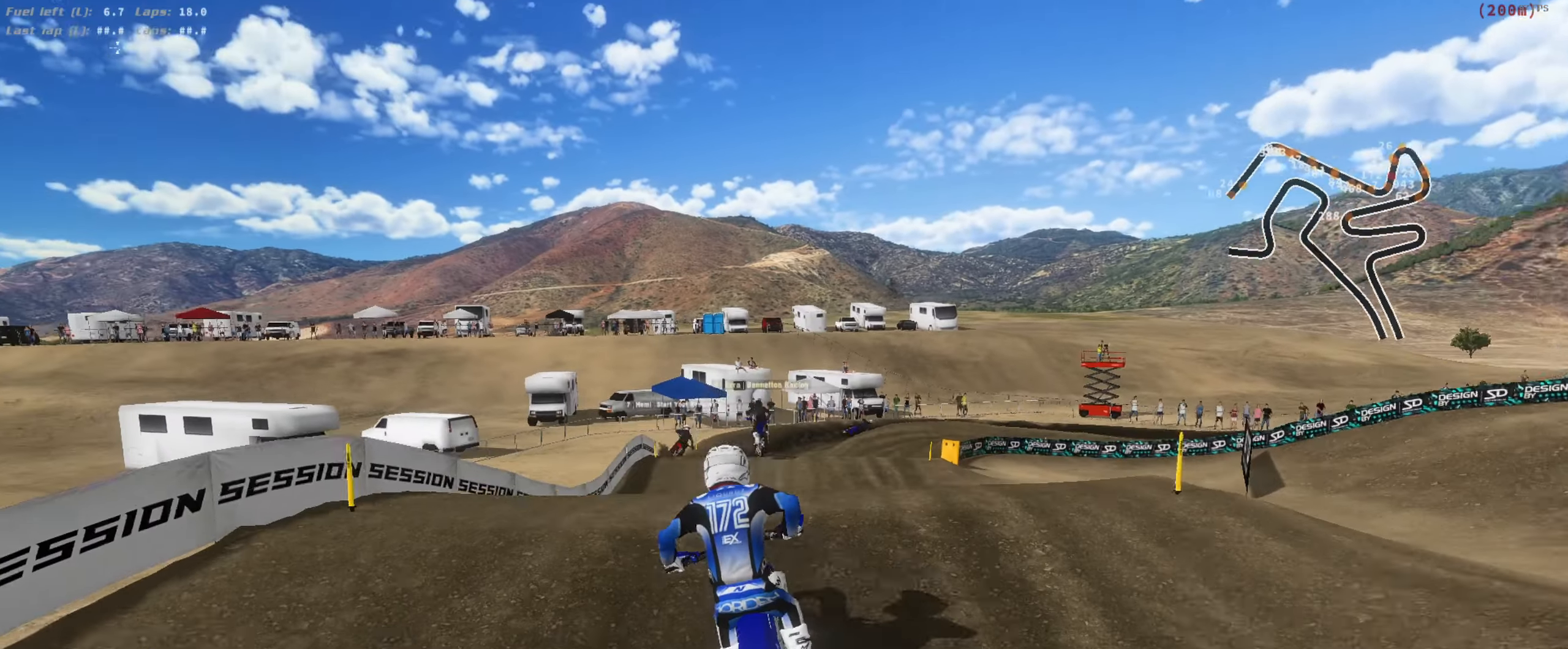
{"dt_ms": 1000, "buttons": [], "left_stick": "center", "right_stick": "center", "button_events": [[117, "R2", "up"], [217, "L2", "down"], [783, "L2", "up"]]}
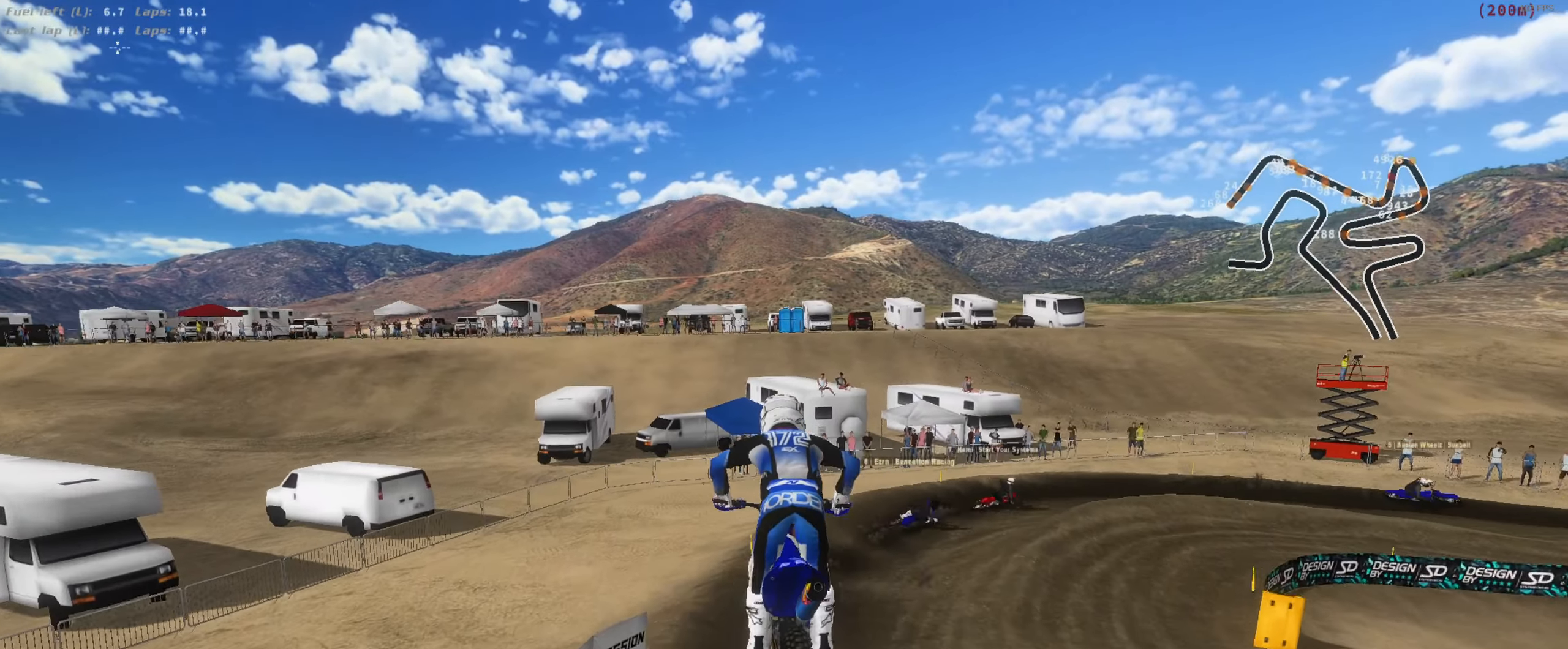
{"dt_ms": 500, "buttons": ["R2"], "left_stick": "up-right", "right_stick": "center", "button_events": [[17, "R2", "down"]]}
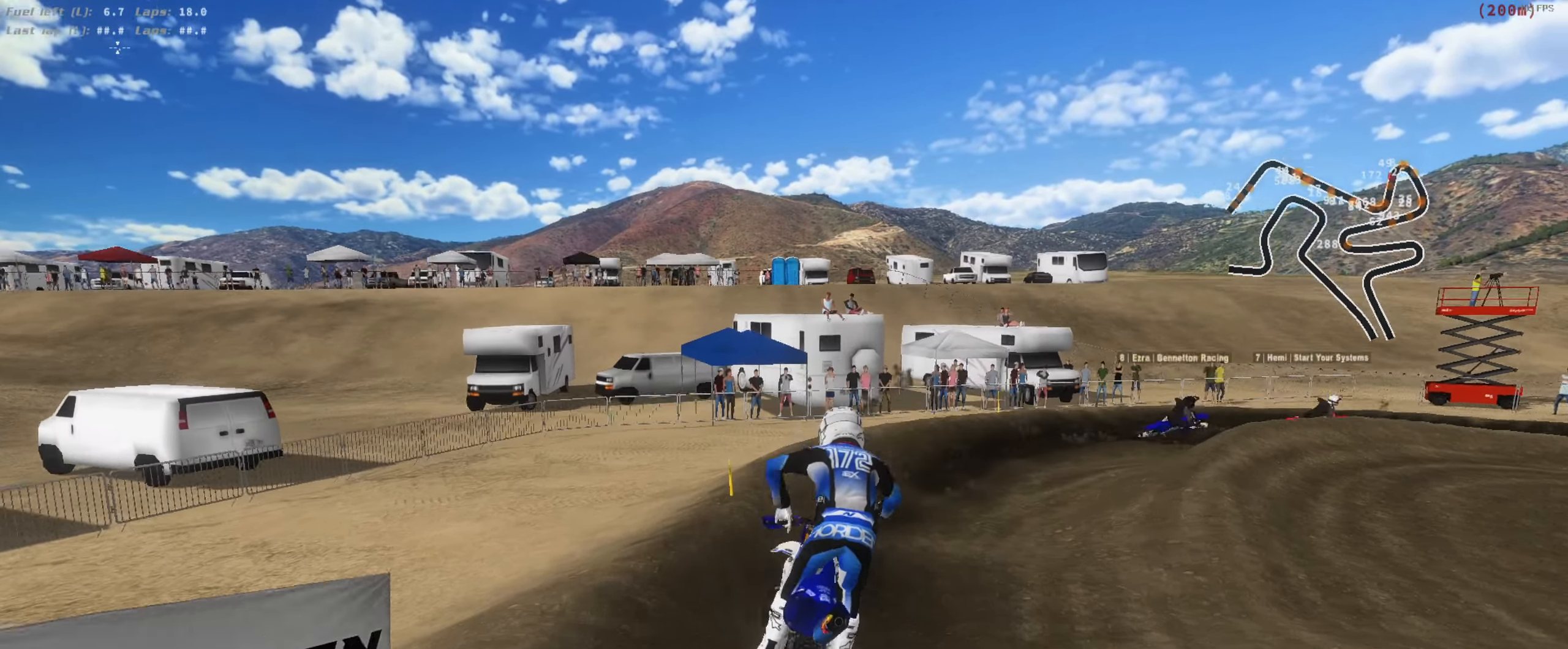
{"dt_ms": 500, "buttons": ["R2"], "left_stick": "right", "right_stick": "up-left", "button_events": []}
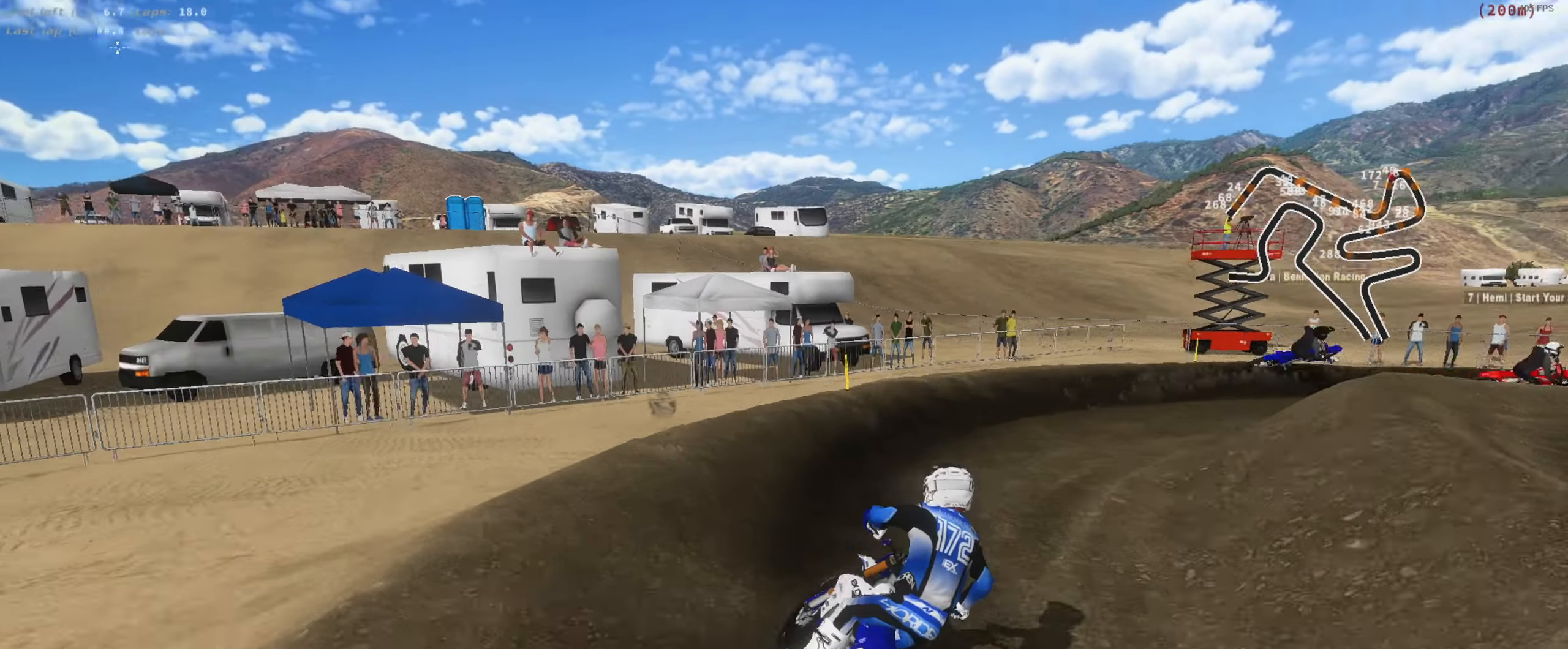
{"dt_ms": 500, "buttons": ["R2"], "left_stick": "up-right", "right_stick": "up-left", "button_events": []}
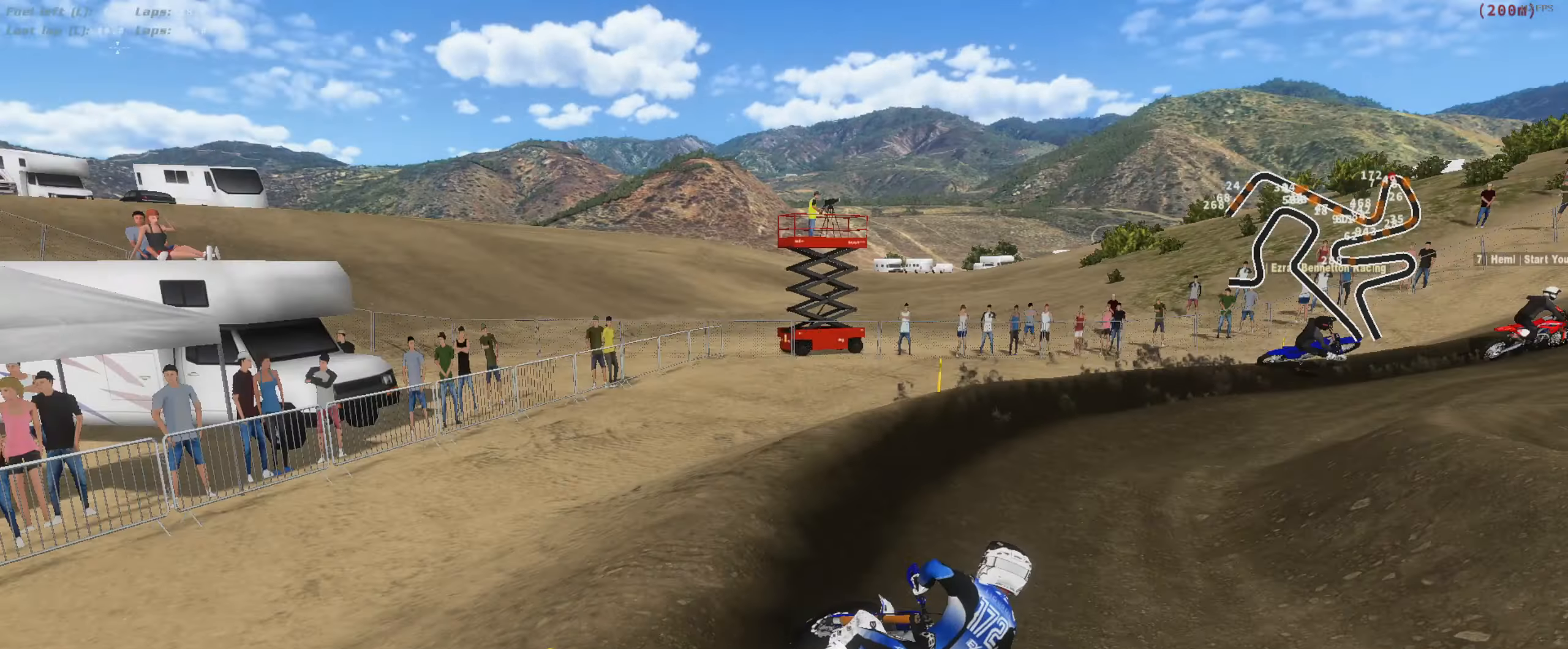
{"dt_ms": 500, "buttons": ["R2"], "left_stick": "right", "right_stick": "up-left", "button_events": []}
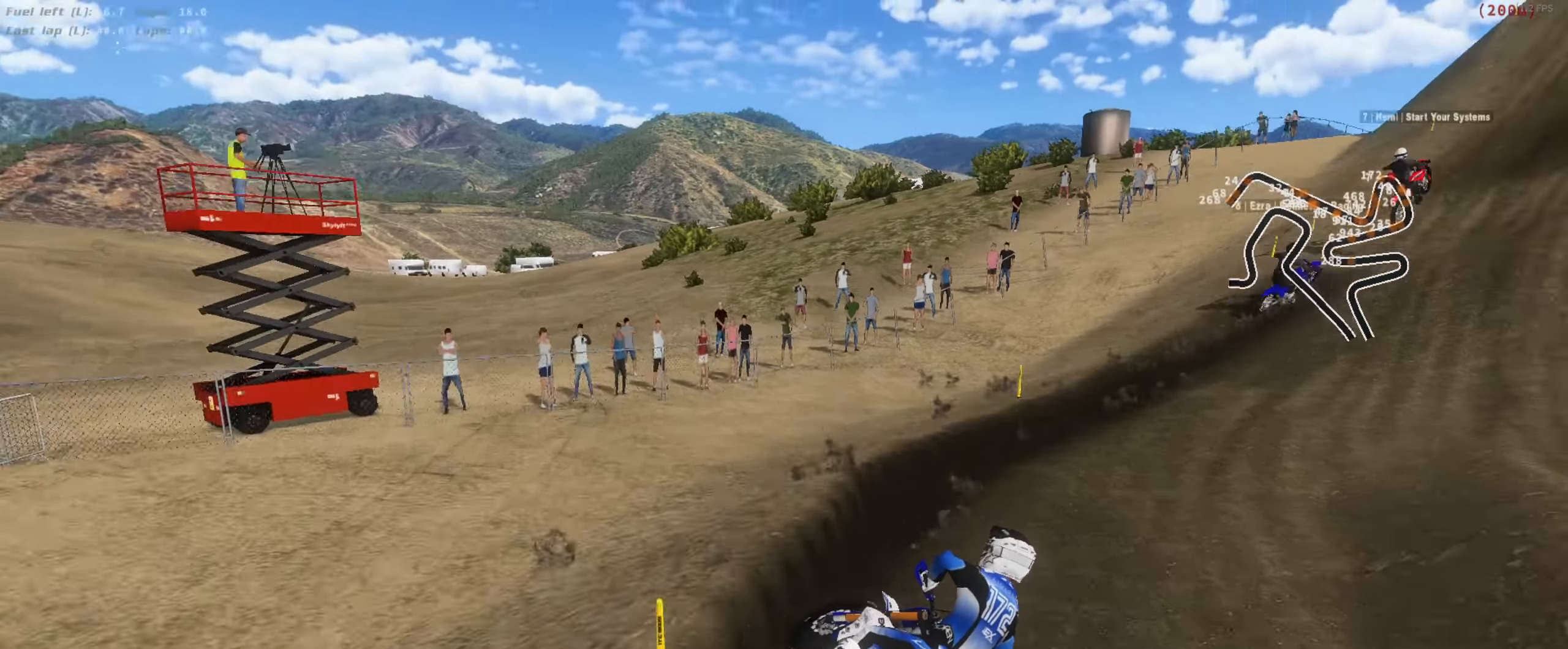
{"dt_ms": 500, "buttons": ["R2"], "left_stick": "center", "right_stick": "up-left", "button_events": []}
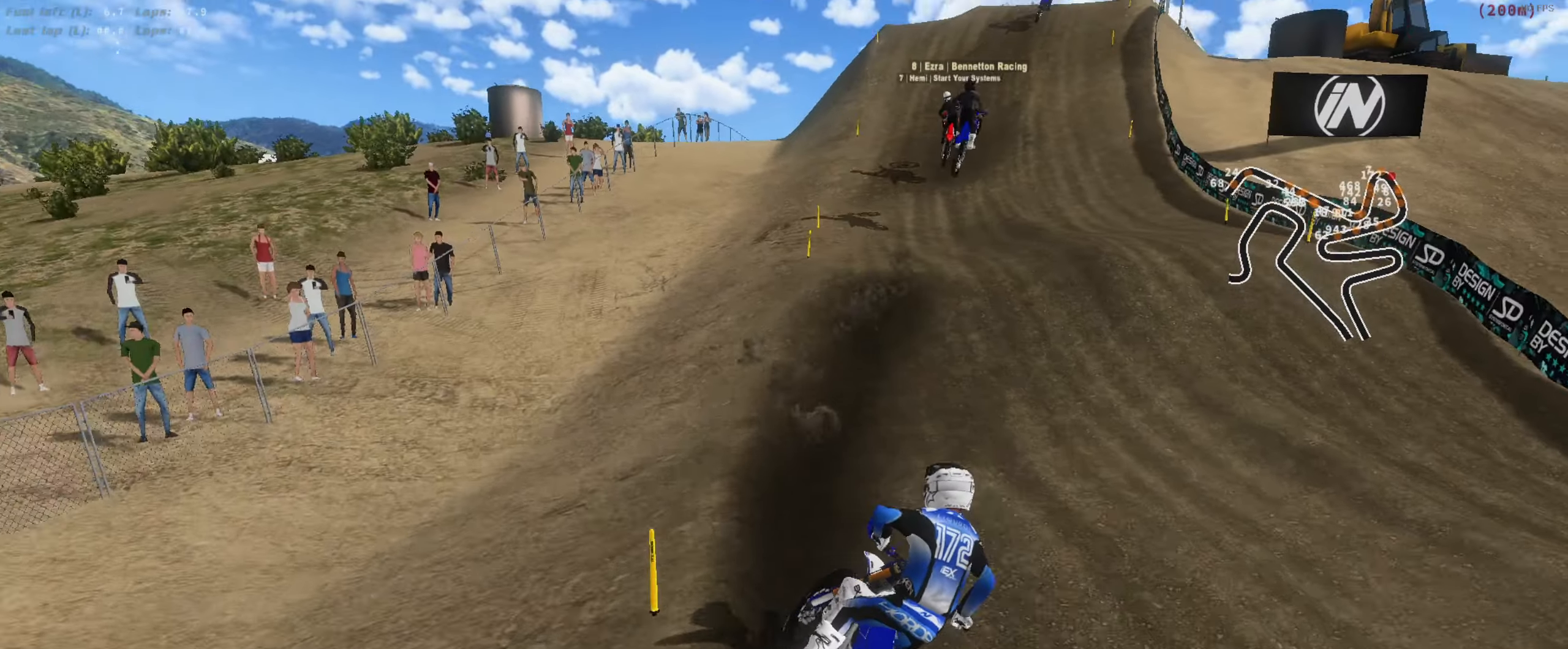
{"dt_ms": 500, "buttons": ["R2"], "left_stick": "center", "right_stick": "up", "button_events": []}
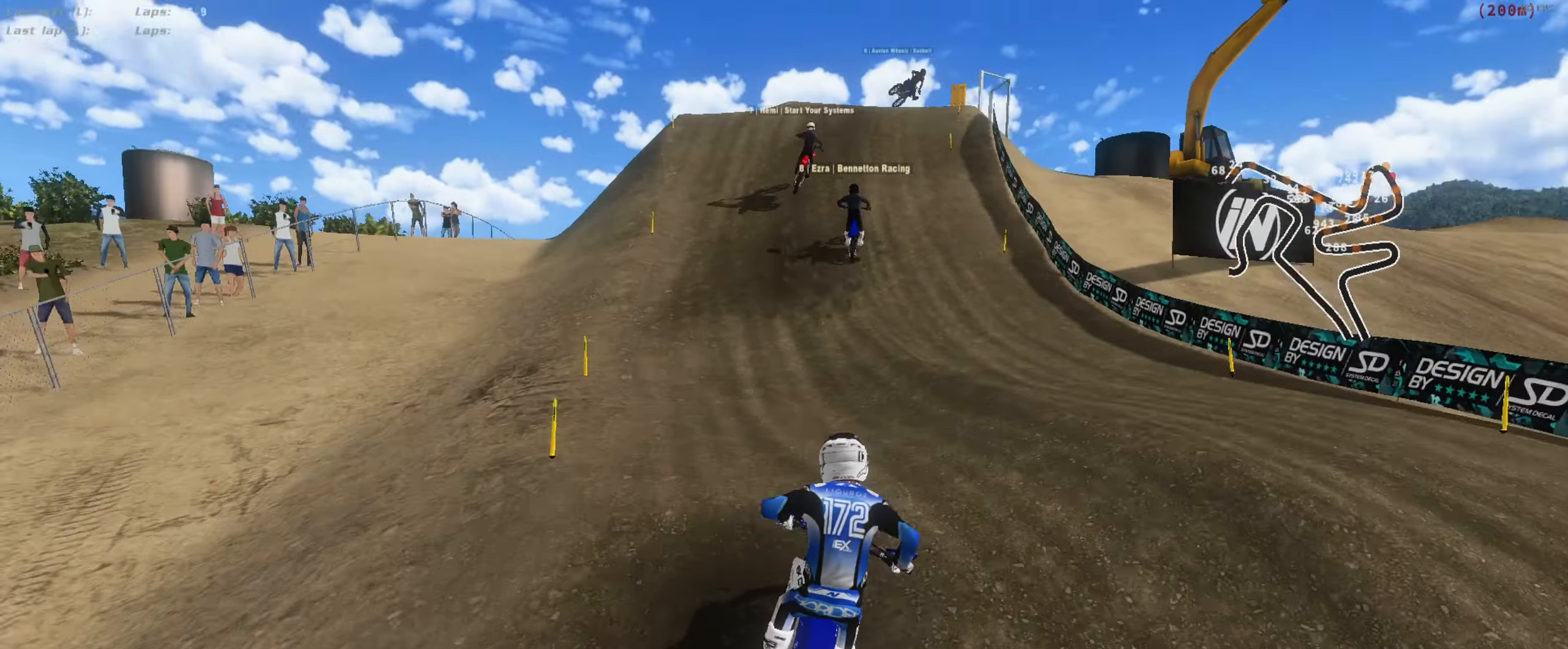
{"dt_ms": 500, "buttons": ["R2"], "left_stick": "center", "right_stick": "up", "button_events": []}